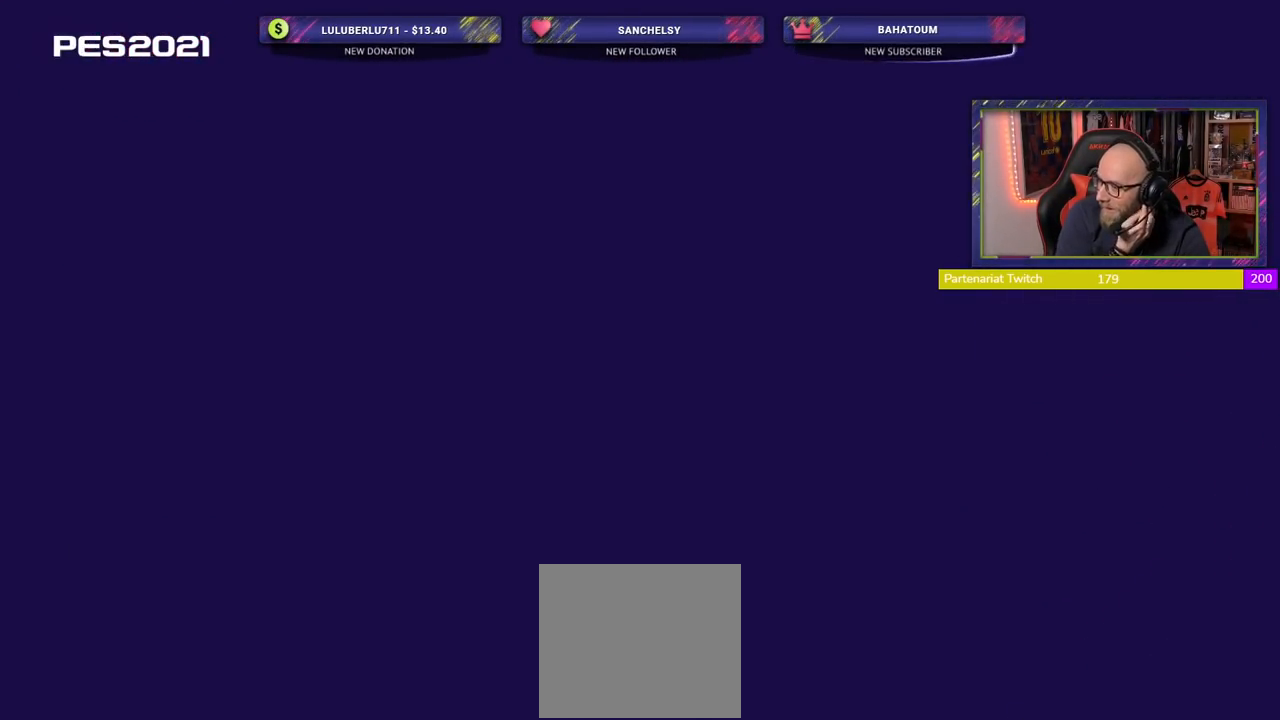
Gameplay with a controller (PlayStation layout); each line is a JSON object with the inputs held at the frame after it. "events" lists button and stick changes between this image and that frame as [ms after this image, input, new state], when the widget could be followed in between.
{"buttons": [], "left_stick": "center", "right_stick": "center", "events": []}
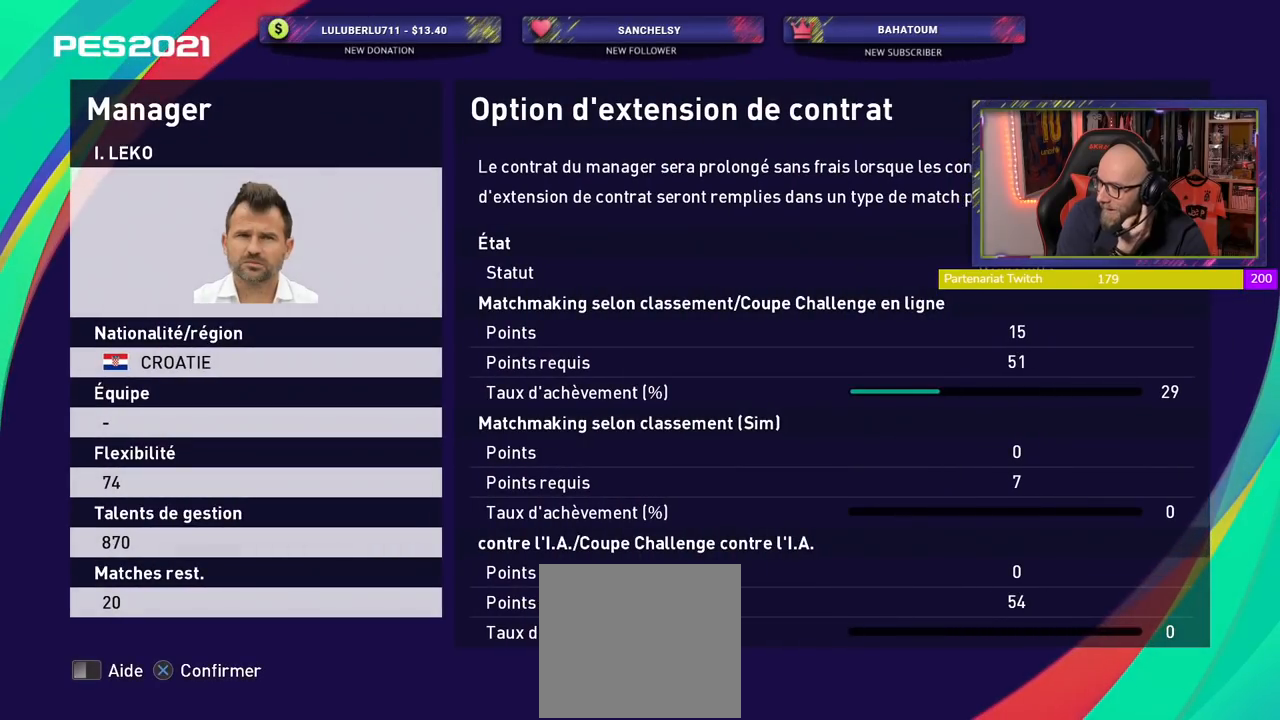
{"buttons": [], "left_stick": "center", "right_stick": "center", "events": []}
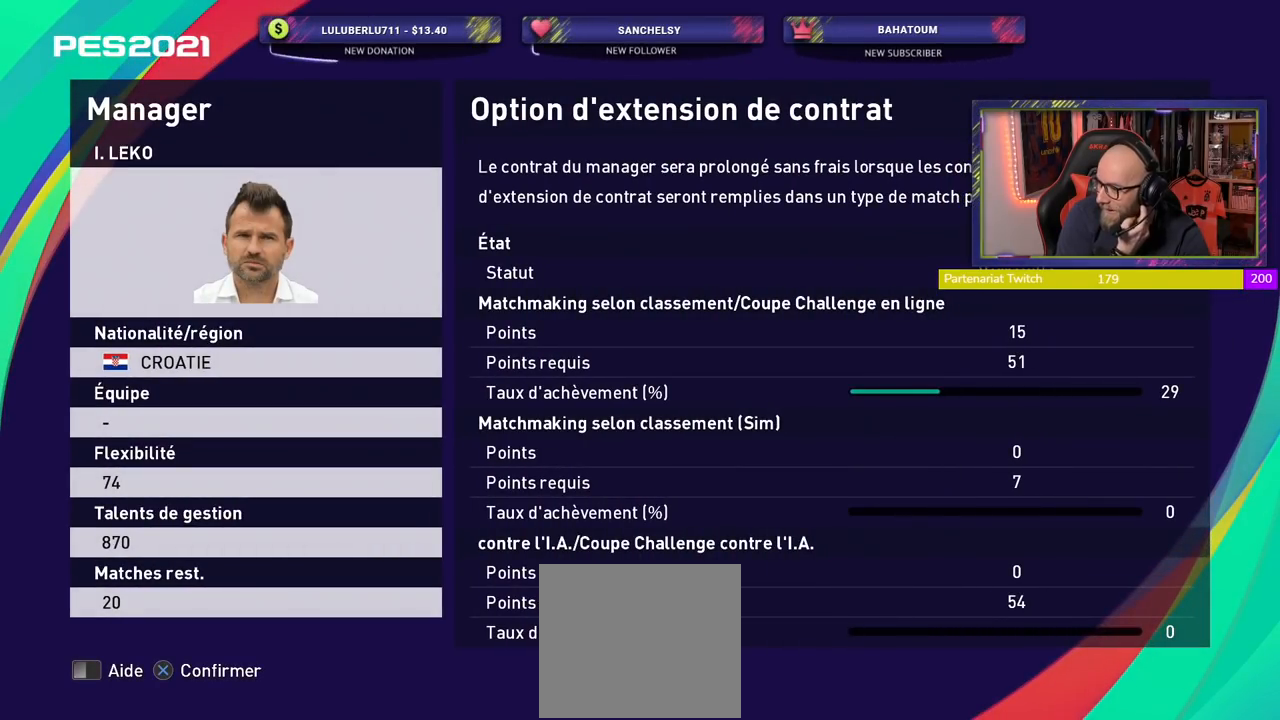
{"buttons": [], "left_stick": "center", "right_stick": "center", "events": []}
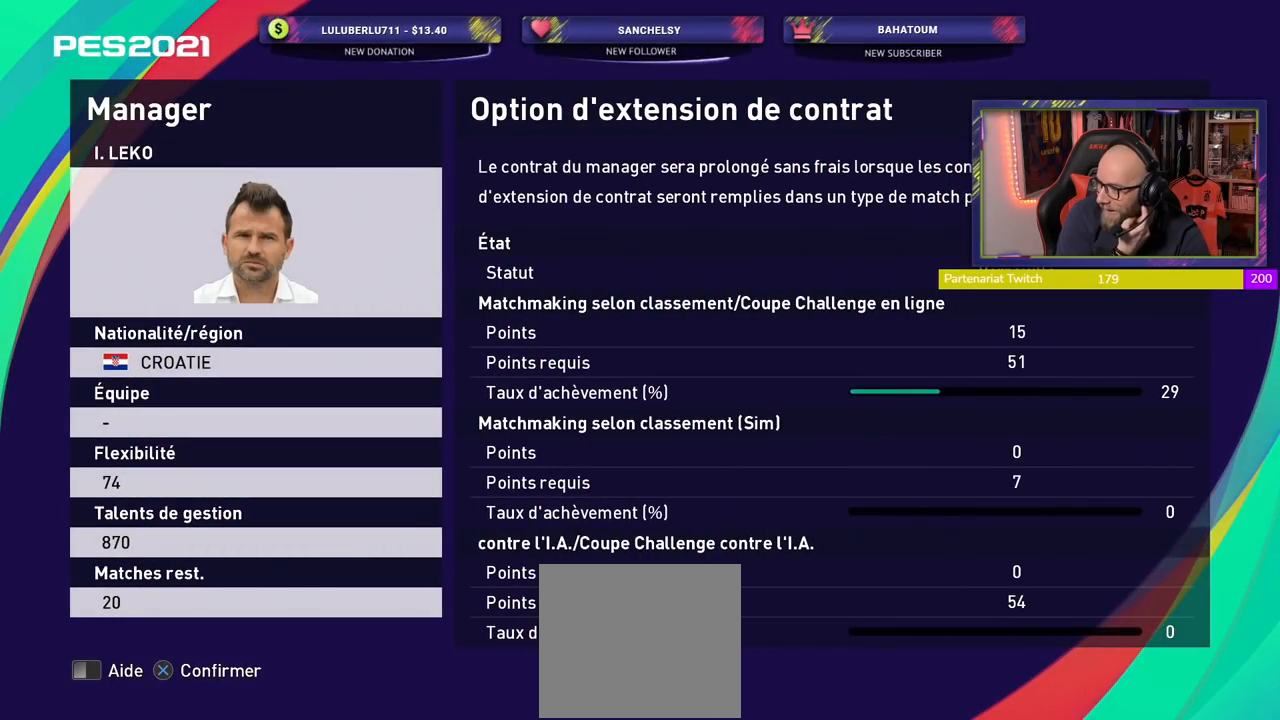
{"buttons": [], "left_stick": "center", "right_stick": "center", "events": []}
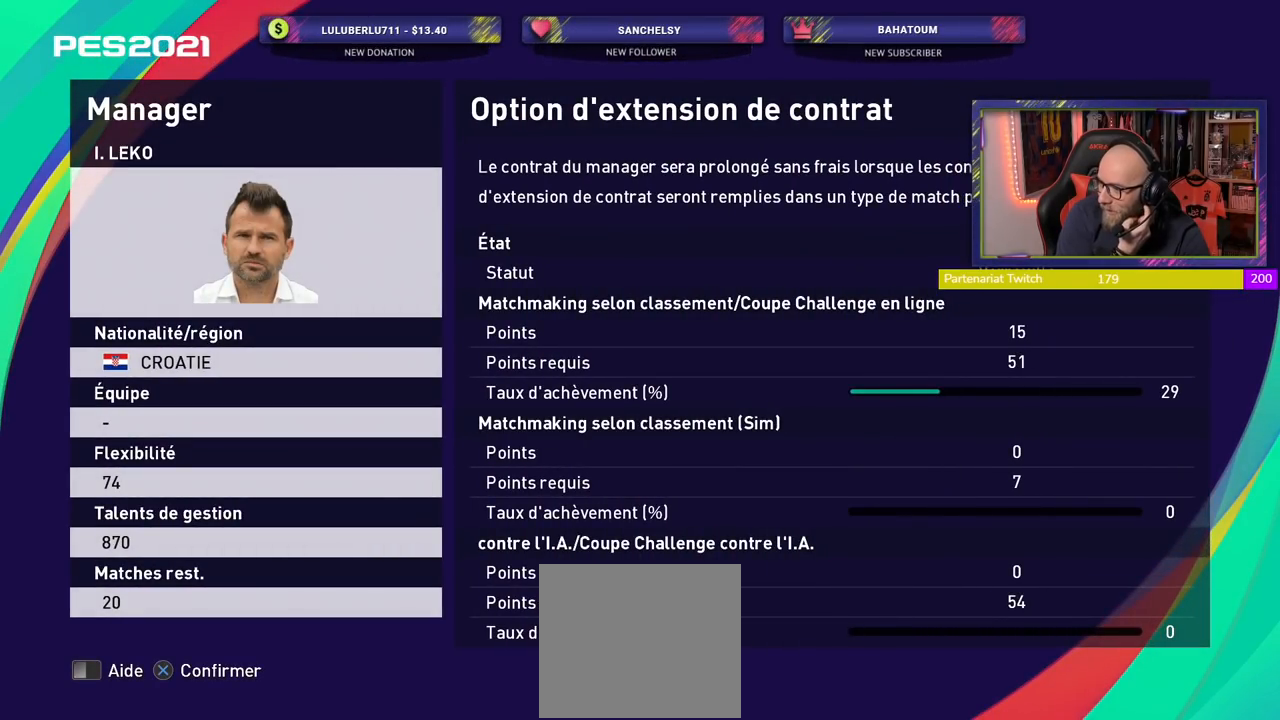
{"buttons": [], "left_stick": "center", "right_stick": "center", "events": []}
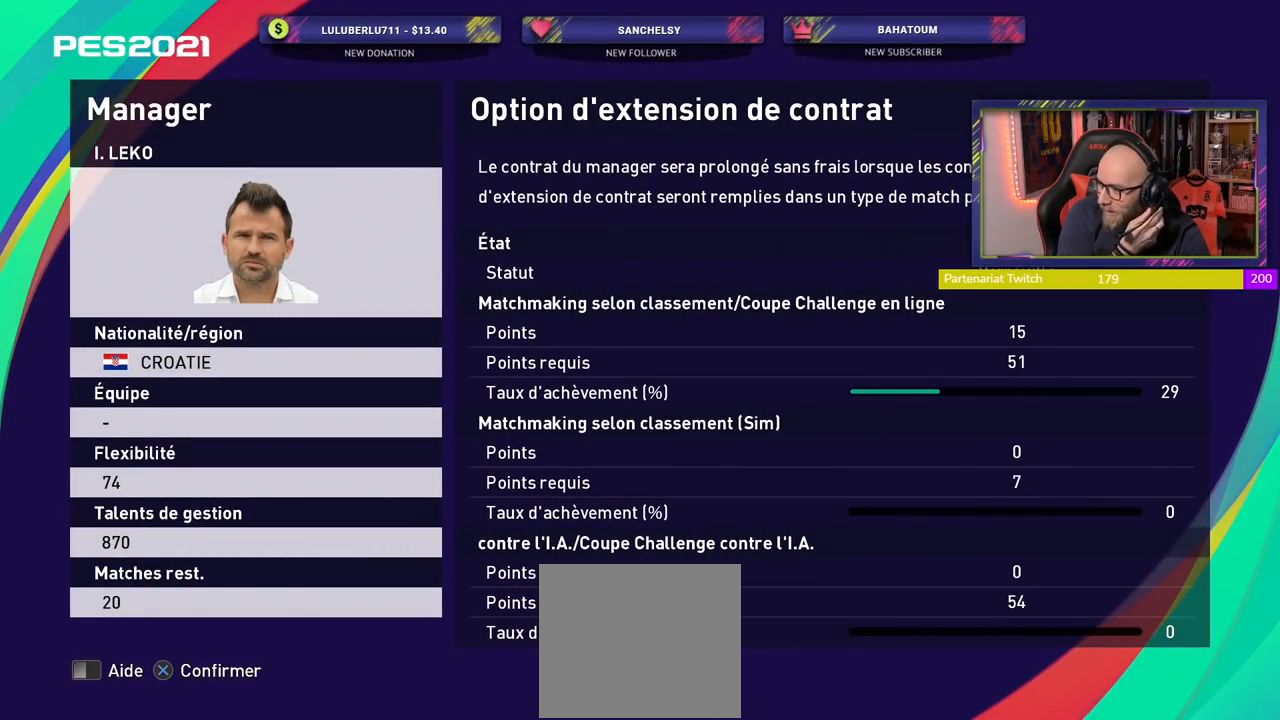
{"buttons": [], "left_stick": "center", "right_stick": "center", "events": []}
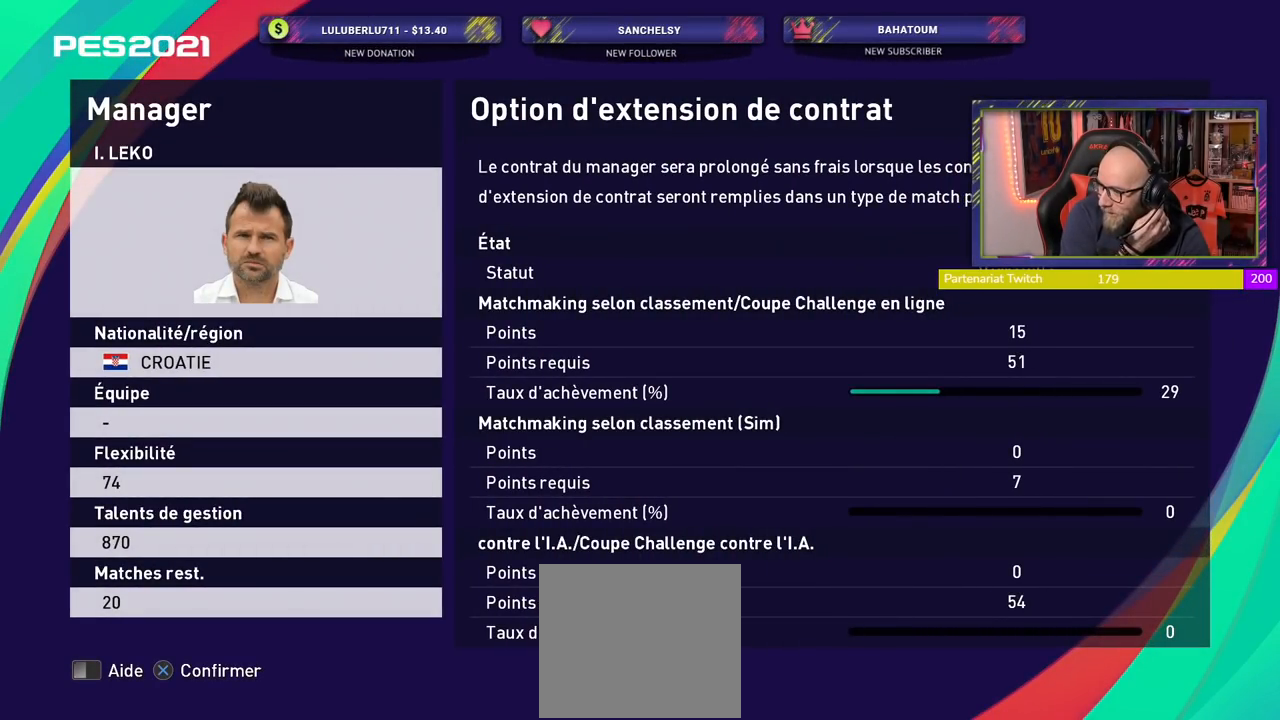
{"buttons": [], "left_stick": "center", "right_stick": "center", "events": []}
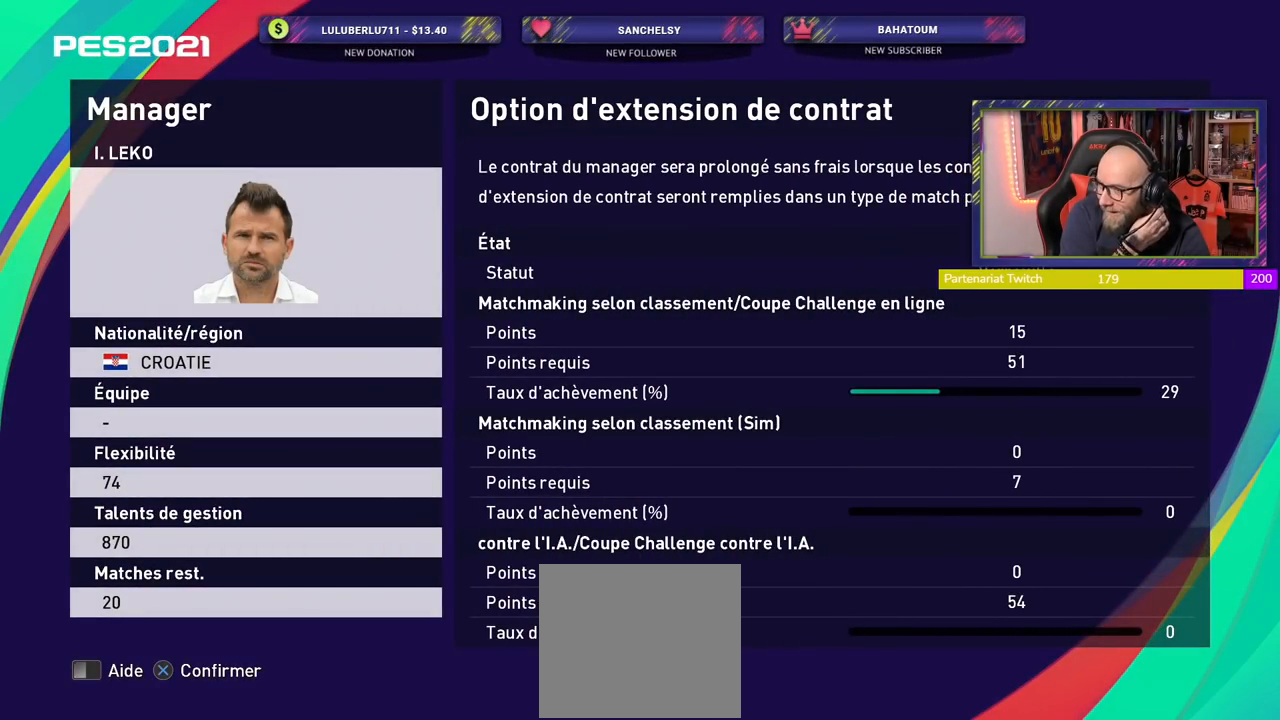
{"buttons": ["CROSS"], "left_stick": "center", "right_stick": "center", "events": [[460, "CROSS", "down"]]}
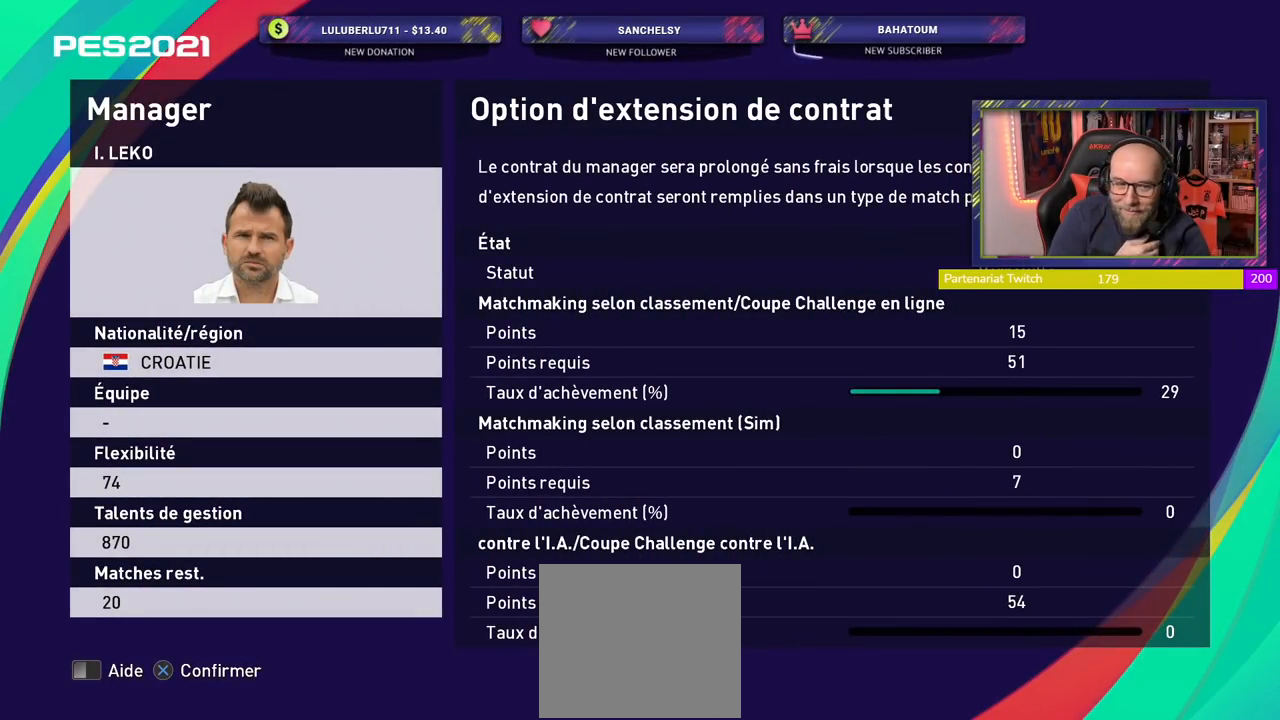
{"buttons": [], "left_stick": "center", "right_stick": "center", "events": [[140, "CROSS", "up"]]}
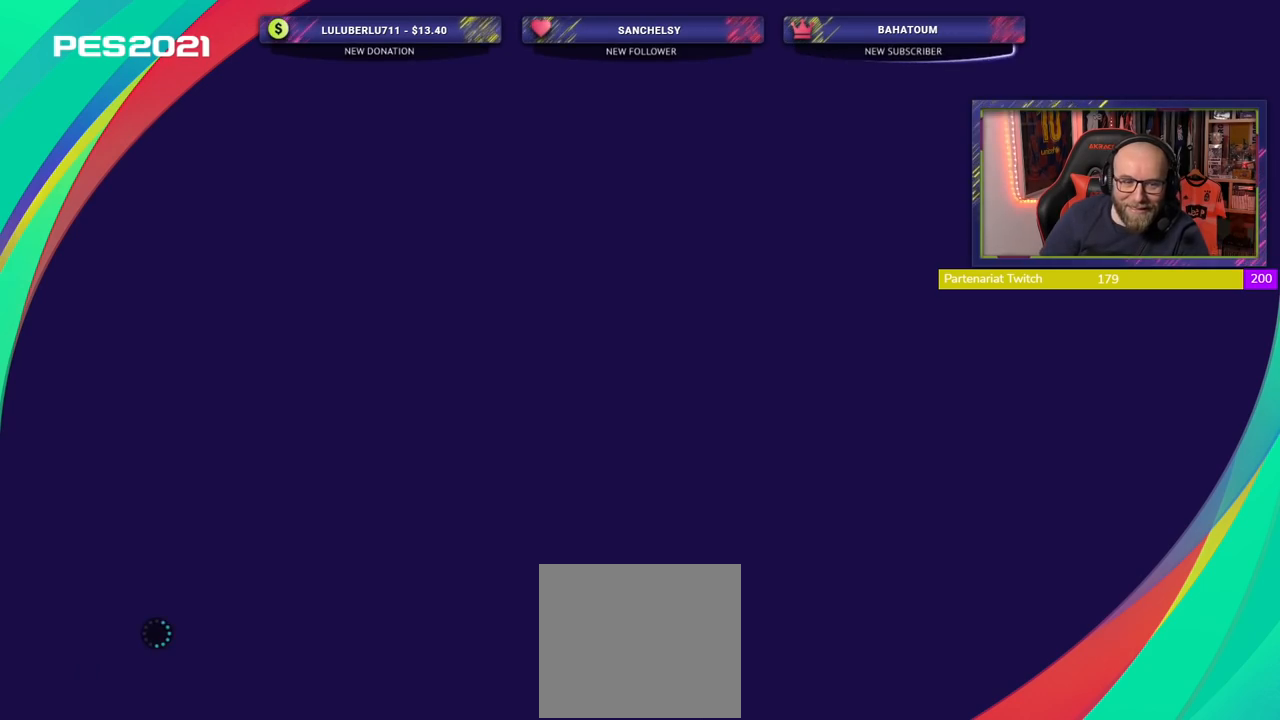
{"buttons": [], "left_stick": "center", "right_stick": "center", "events": []}
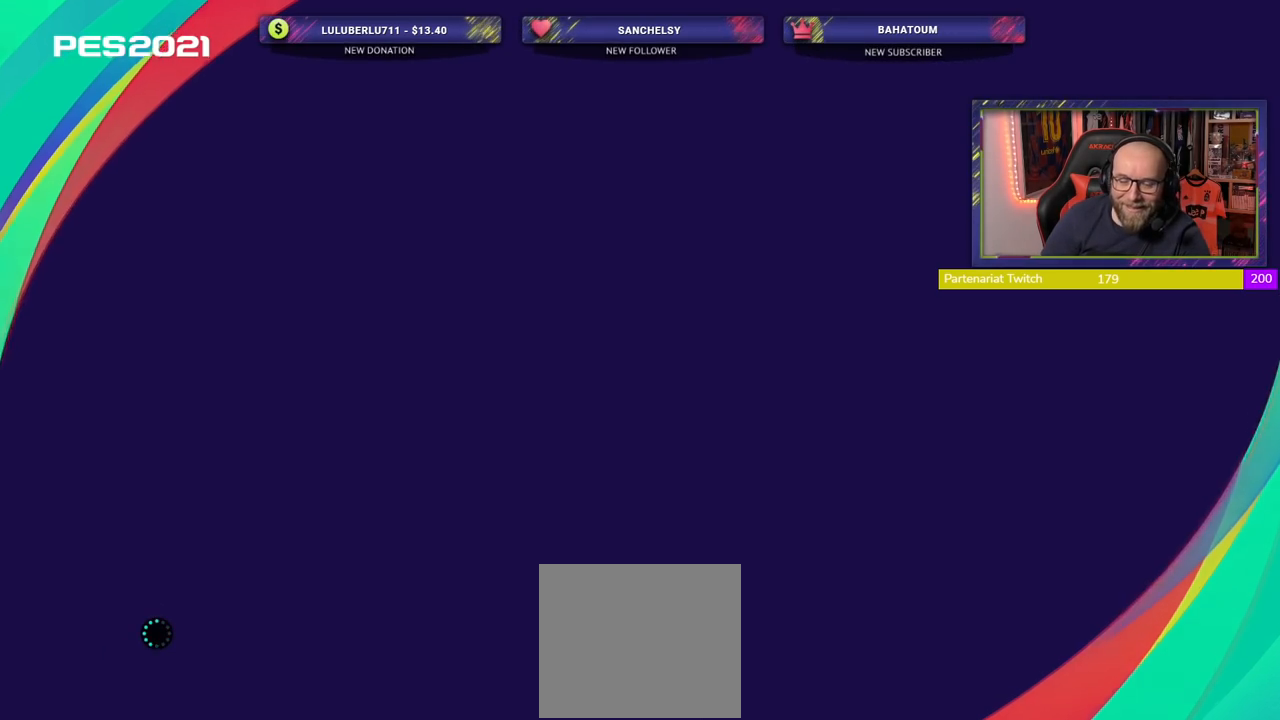
{"buttons": [], "left_stick": "center", "right_stick": "center", "events": []}
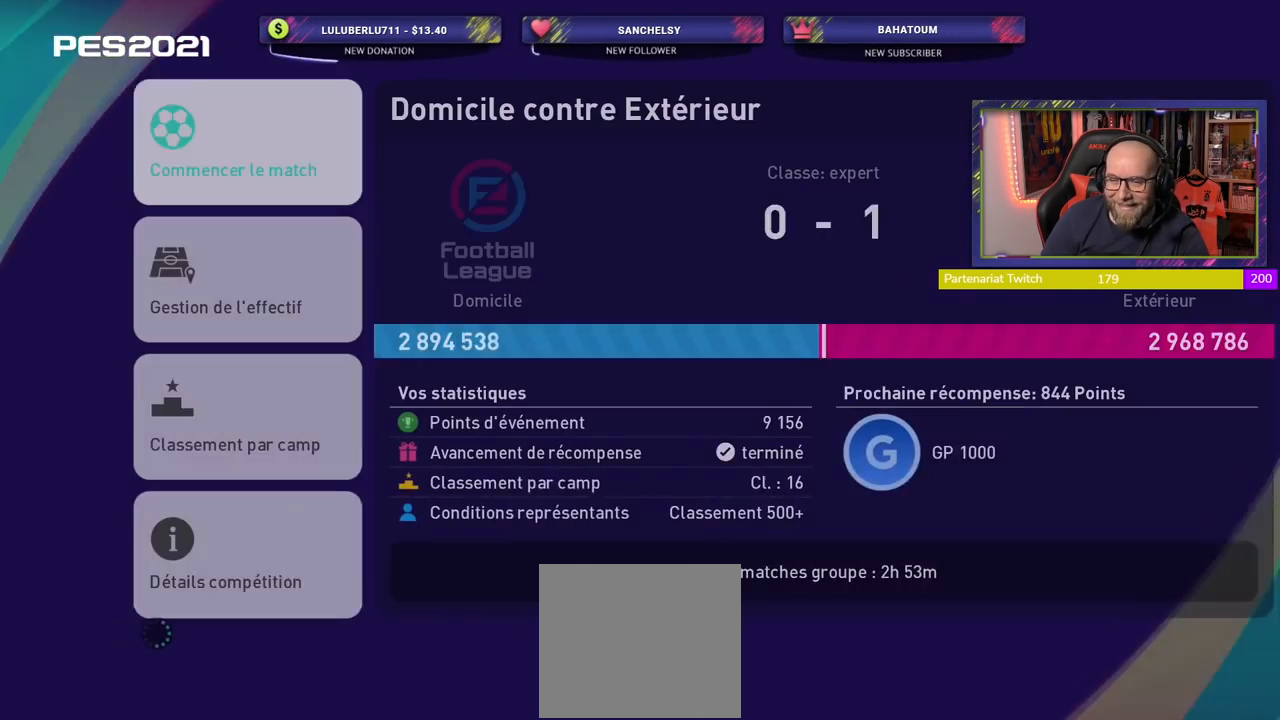
{"buttons": [], "left_stick": "center", "right_stick": "center", "events": []}
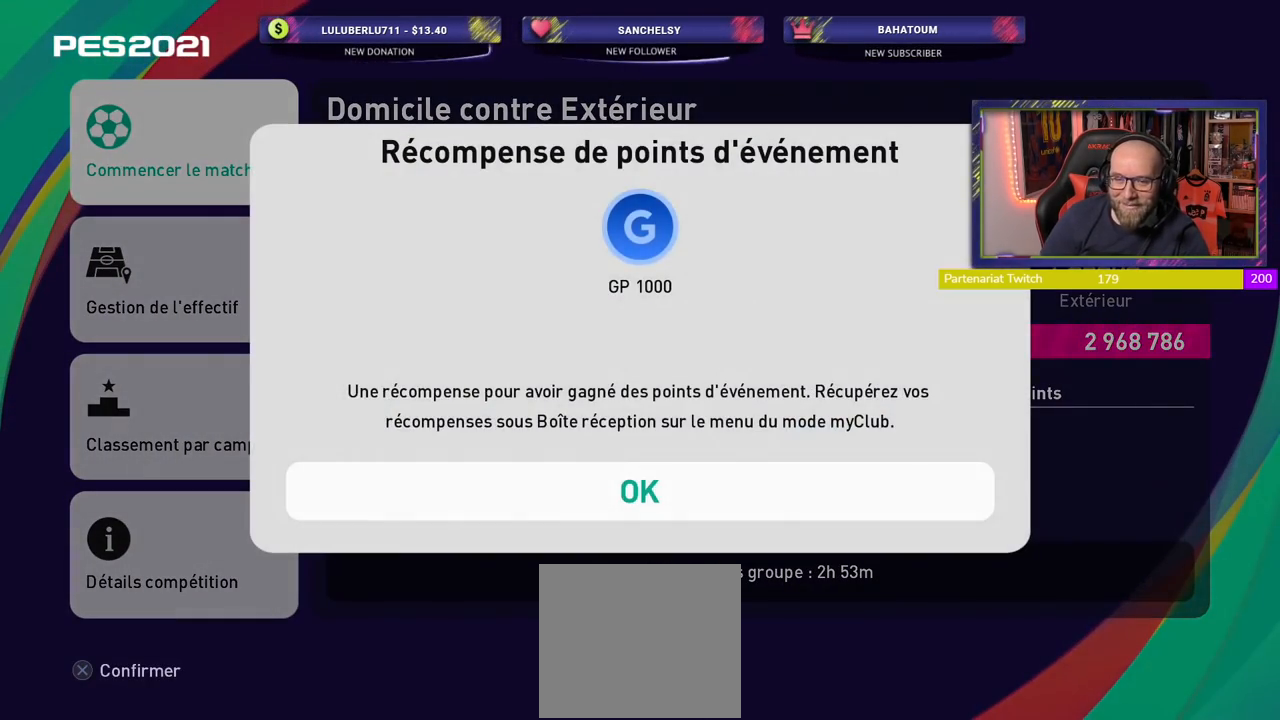
{"buttons": [], "left_stick": "center", "right_stick": "center", "events": [[200, "CROSS", "down"], [340, "CROSS", "up"]]}
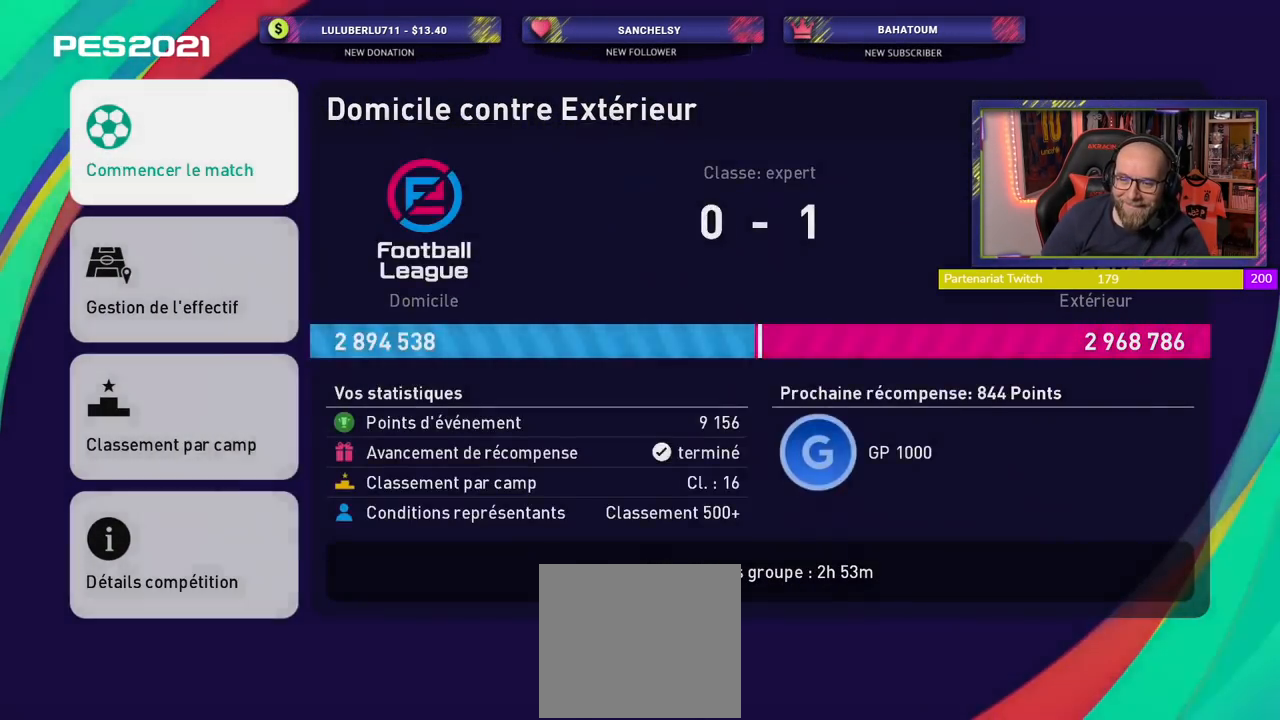
{"buttons": [], "left_stick": "center", "right_stick": "center", "events": [[340, "CROSS", "down"], [500, "CROSS", "up"]]}
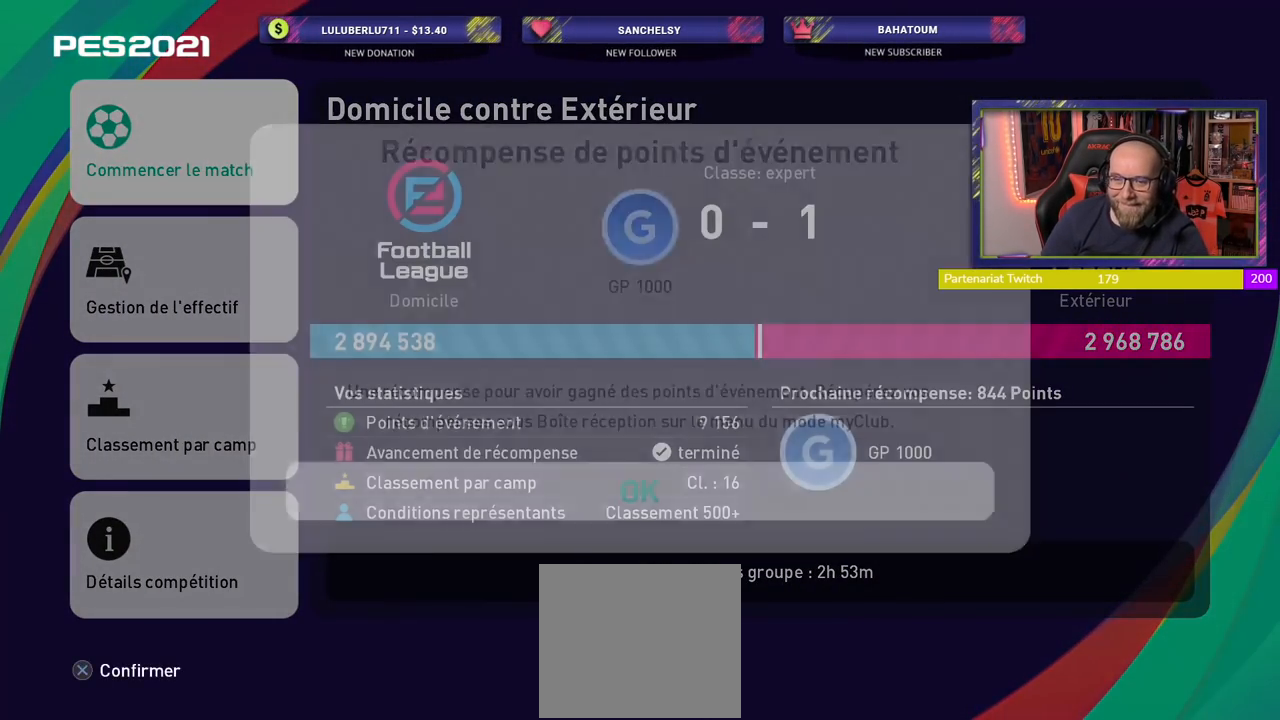
{"buttons": [], "left_stick": "center", "right_stick": "center", "events": []}
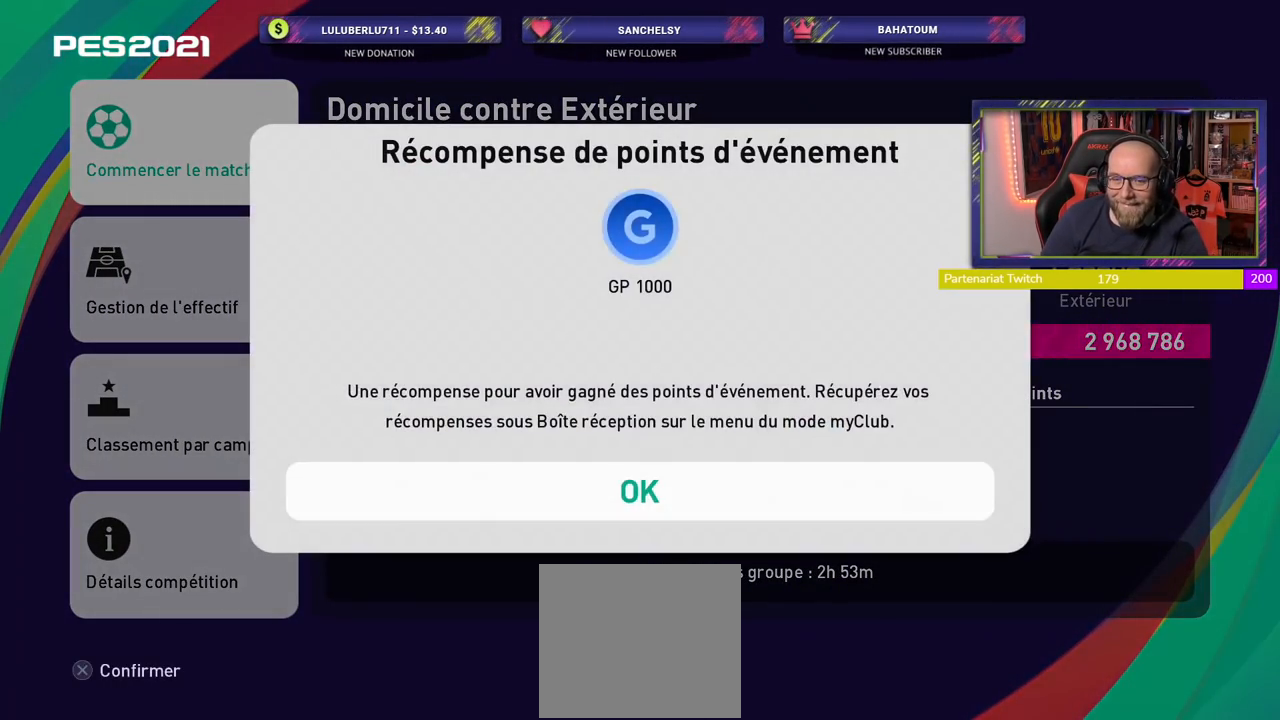
{"buttons": [], "left_stick": "center", "right_stick": "center", "events": [[40, "CROSS", "down"], [220, "CROSS", "up"]]}
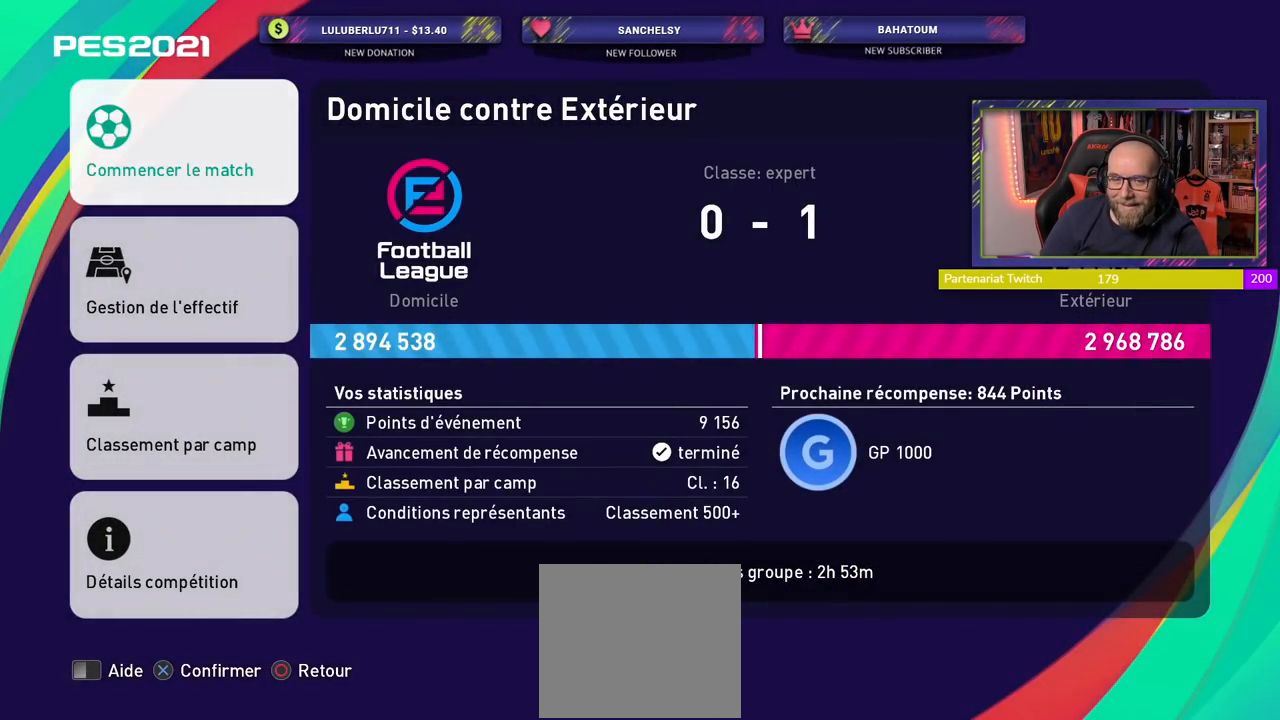
{"buttons": [], "left_stick": "center", "right_stick": "center", "events": [[140, "CROSS", "down"], [320, "CROSS", "up"]]}
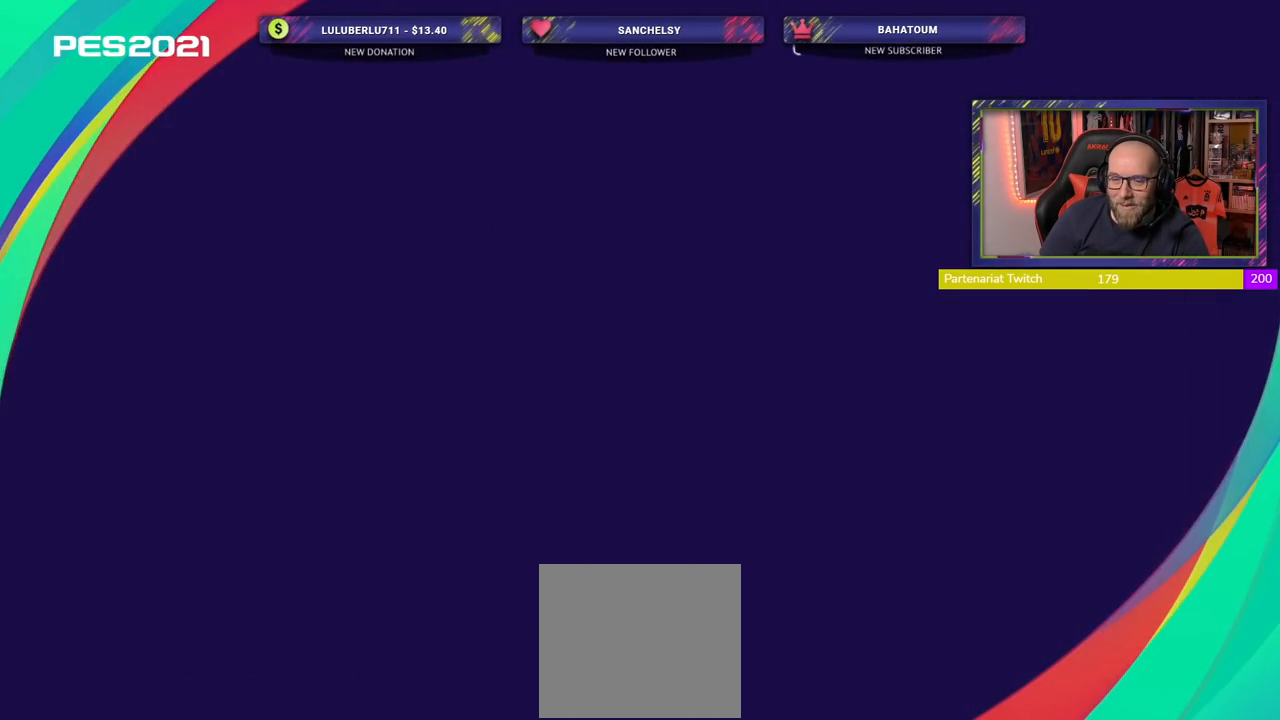
{"buttons": [], "left_stick": "center", "right_stick": "center", "events": []}
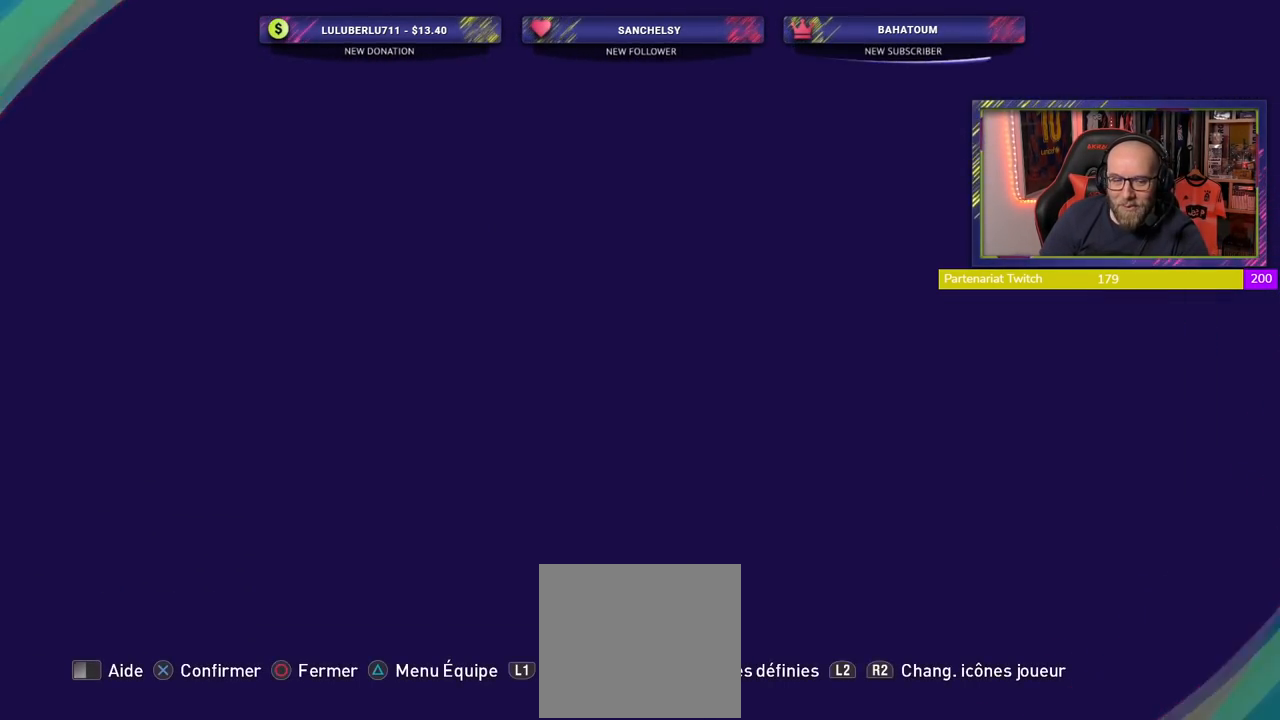
{"buttons": [], "left_stick": "center", "right_stick": "center", "events": []}
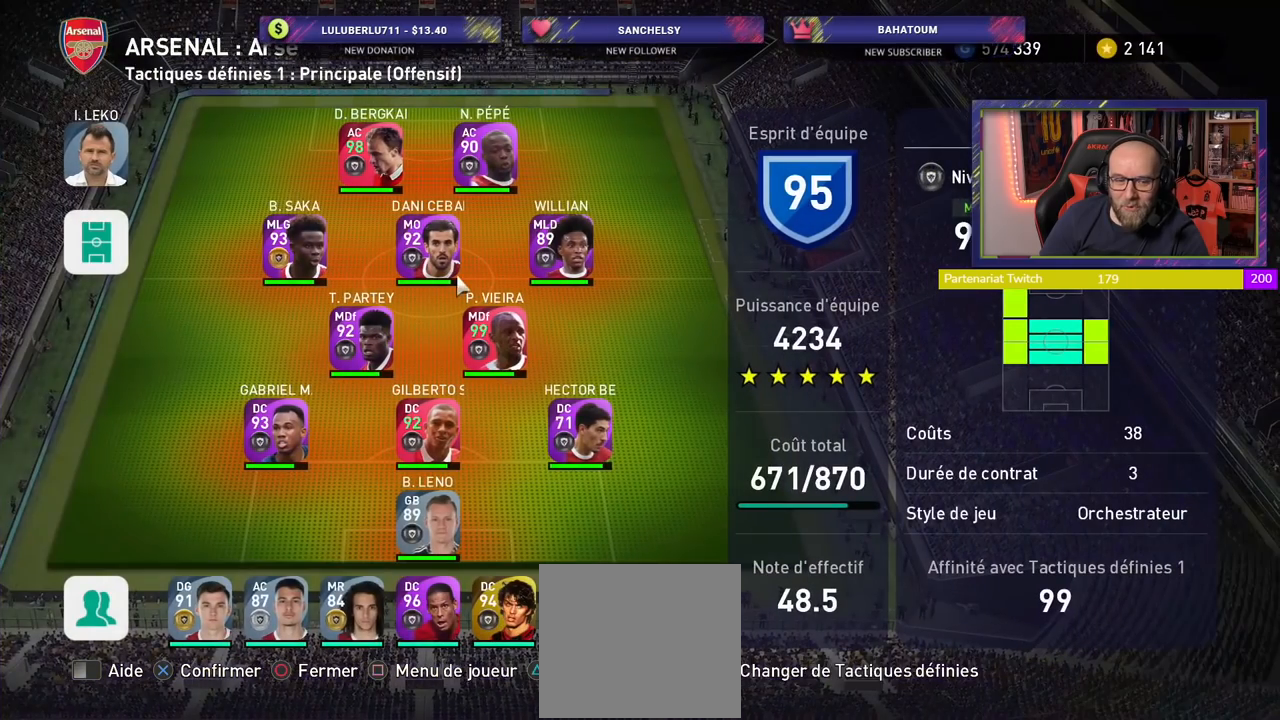
{"buttons": [], "left_stick": "center", "right_stick": "center", "events": []}
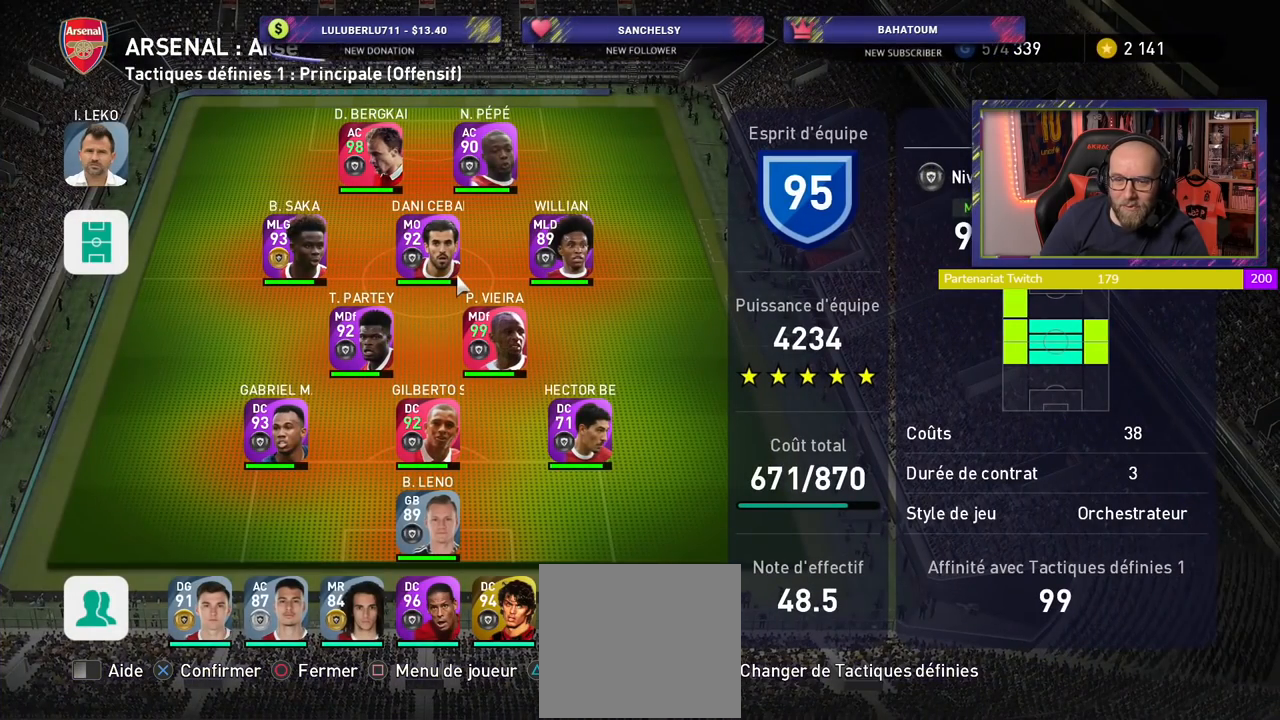
{"buttons": [], "left_stick": "center", "right_stick": "center", "events": []}
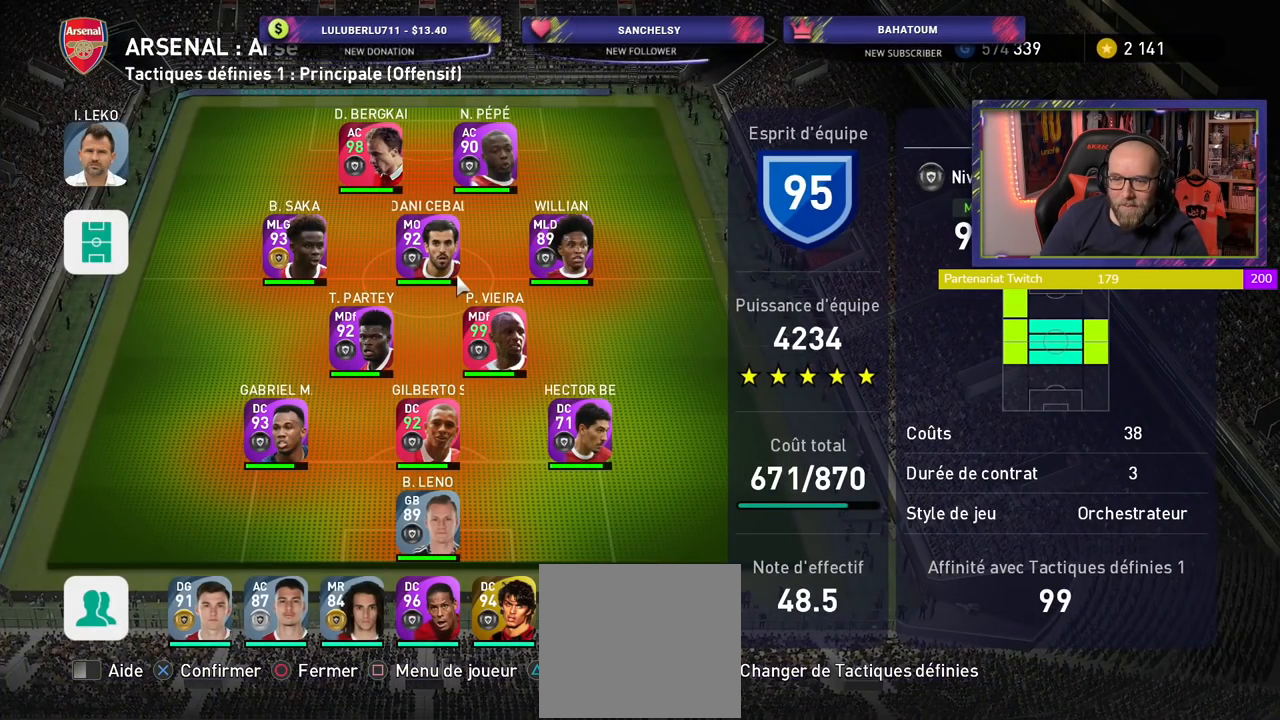
{"buttons": ["CIRCLE"], "left_stick": "center", "right_stick": "center", "events": [[480, "CIRCLE", "down"]]}
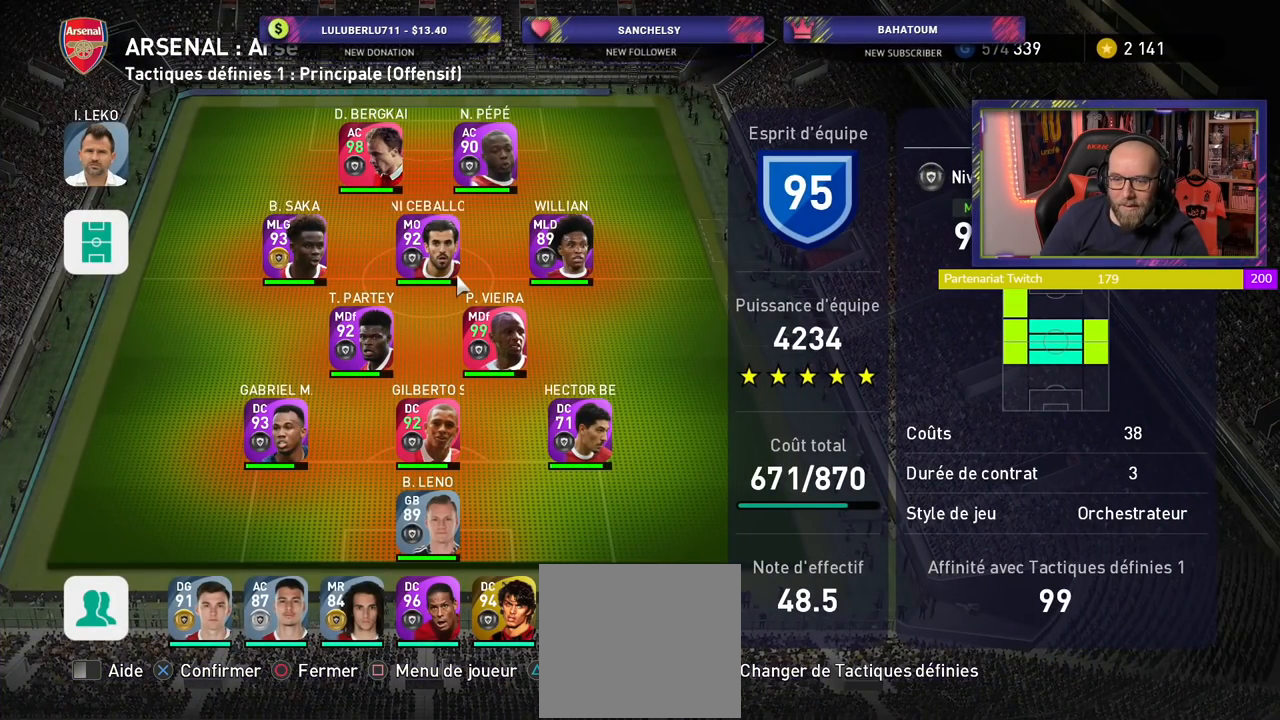
{"buttons": [], "left_stick": "center", "right_stick": "center", "events": [[160, "CIRCLE", "up"]]}
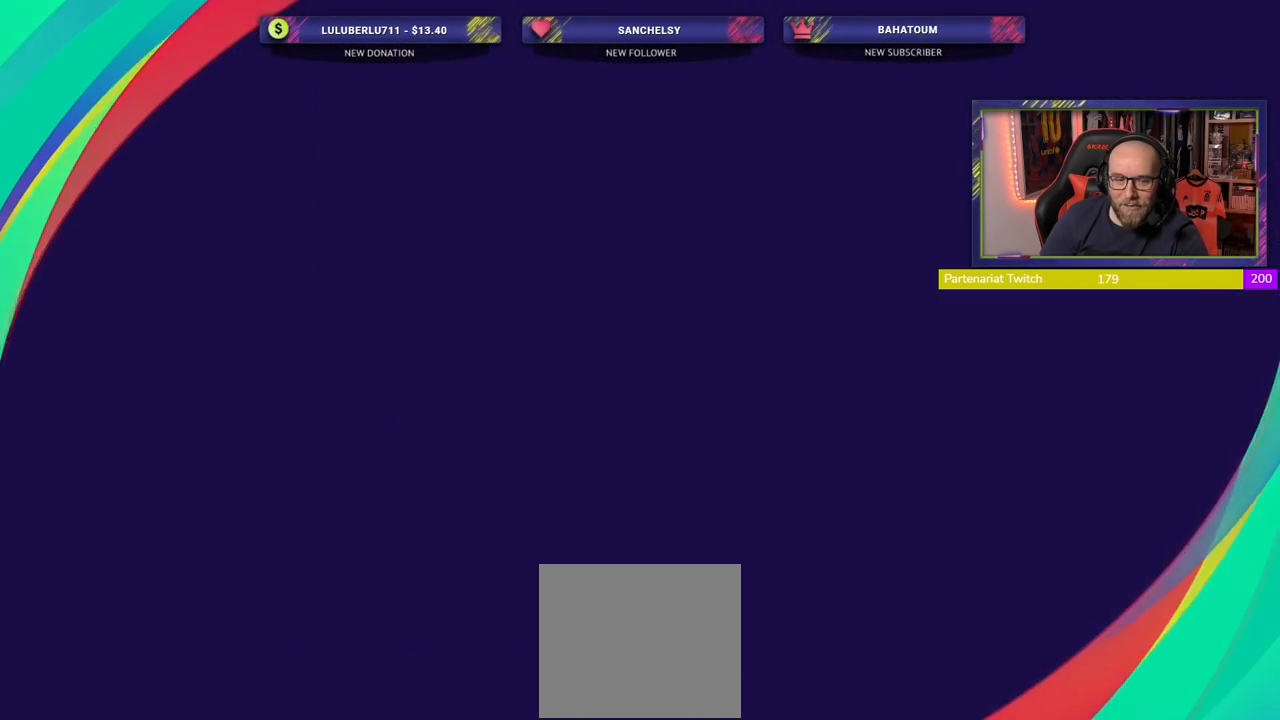
{"buttons": [], "left_stick": "center", "right_stick": "center", "events": []}